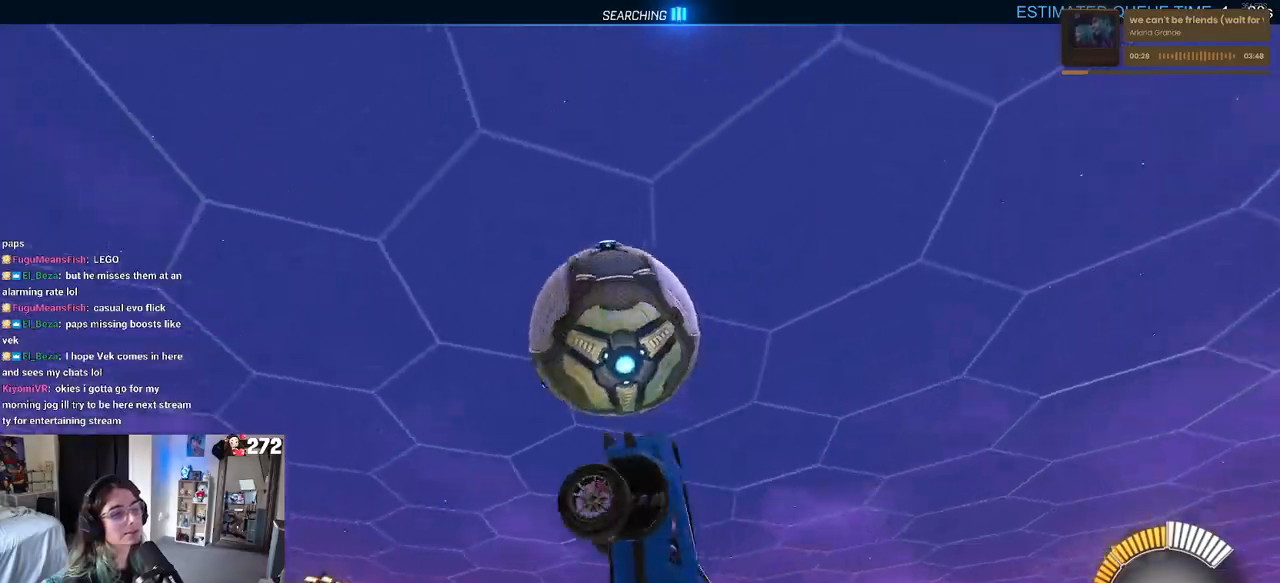
Gameplay with a controller (PlayStation layout); each line is a JSON object with the inputs held at the frame after it. "events" lists button and stick changes between this image and that frame as [ms after this image, input, new state], when the widget could be followed in between. Not read: R2.
{"buttons": ["L1", "R1"], "left_stick": "down-left", "right_stick": "center", "events": [[17, "left_stick", "up"], [67, "R1", "down"], [167, "left_stick", "left"], [317, "left_stick", "center"], [467, "left_stick", "down-left"]]}
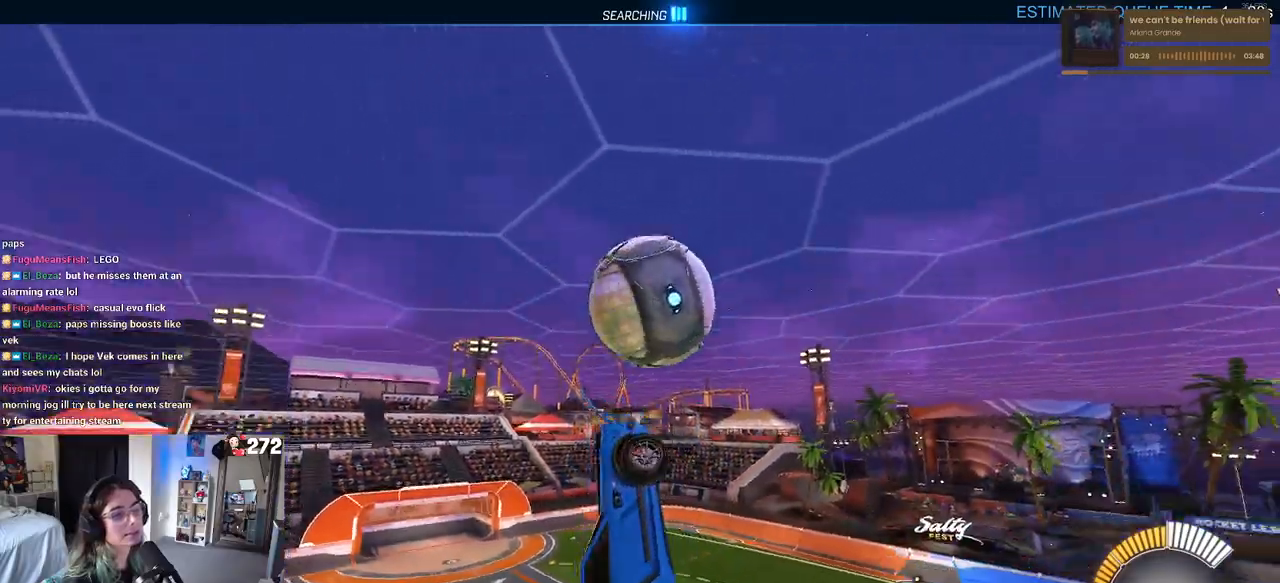
{"buttons": ["R1"], "left_stick": "center", "right_stick": "center", "events": [[167, "L1", "up"], [217, "SQUARE", "down"], [300, "left_stick", "center"], [467, "SQUARE", "up"]]}
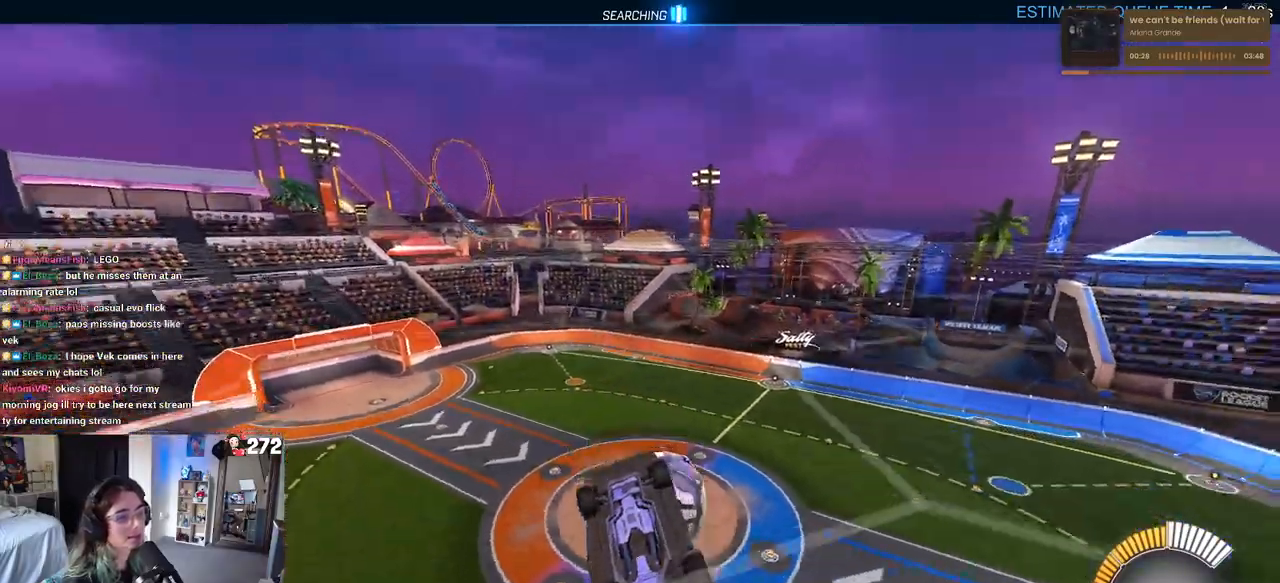
{"buttons": ["R1"], "left_stick": "down-left", "right_stick": "center", "events": [[33, "left_stick", "down"], [100, "CROSS", "down"], [250, "CROSS", "up"], [350, "left_stick", "left"], [400, "left_stick", "down-left"]]}
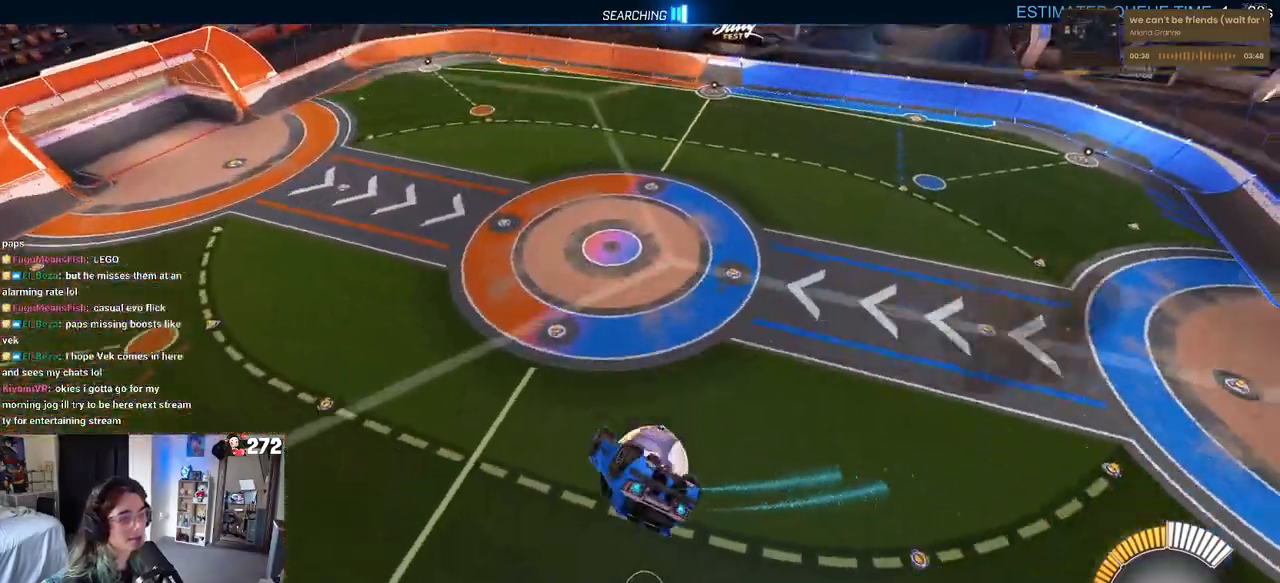
{"buttons": ["SQUARE", "R1"], "left_stick": "left", "right_stick": "center", "events": [[233, "left_stick", "center"], [333, "CROSS", "down"], [450, "SQUARE", "down"], [467, "left_stick", "left"], [483, "CROSS", "up"]]}
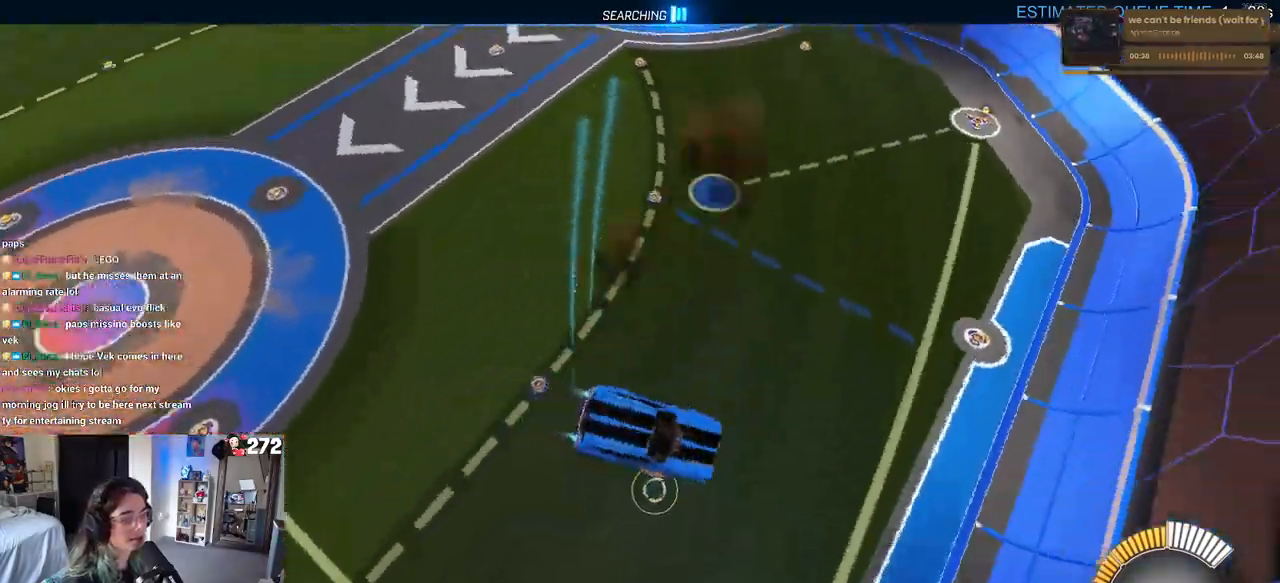
{"buttons": ["SQUARE", "R1"], "left_stick": "right", "right_stick": "center", "events": [[67, "L1", "down"], [67, "left_stick", "up-left"], [233, "L1", "up"], [233, "left_stick", "center"], [417, "left_stick", "right"]]}
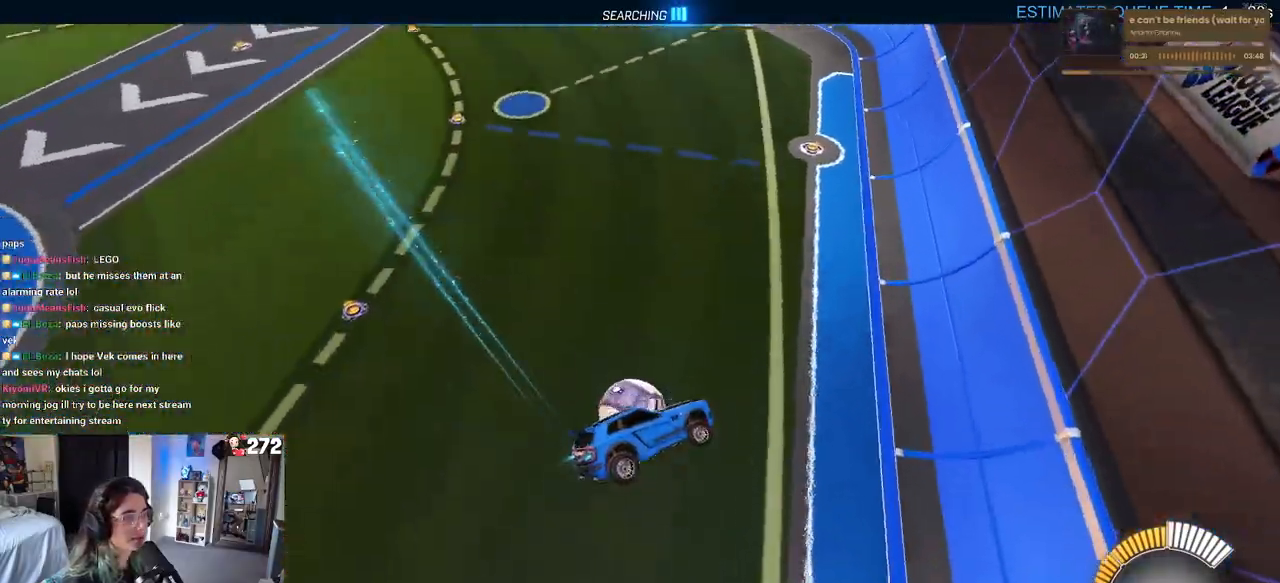
{"buttons": ["R1"], "left_stick": "right", "right_stick": "center", "events": [[83, "SQUARE", "up"]]}
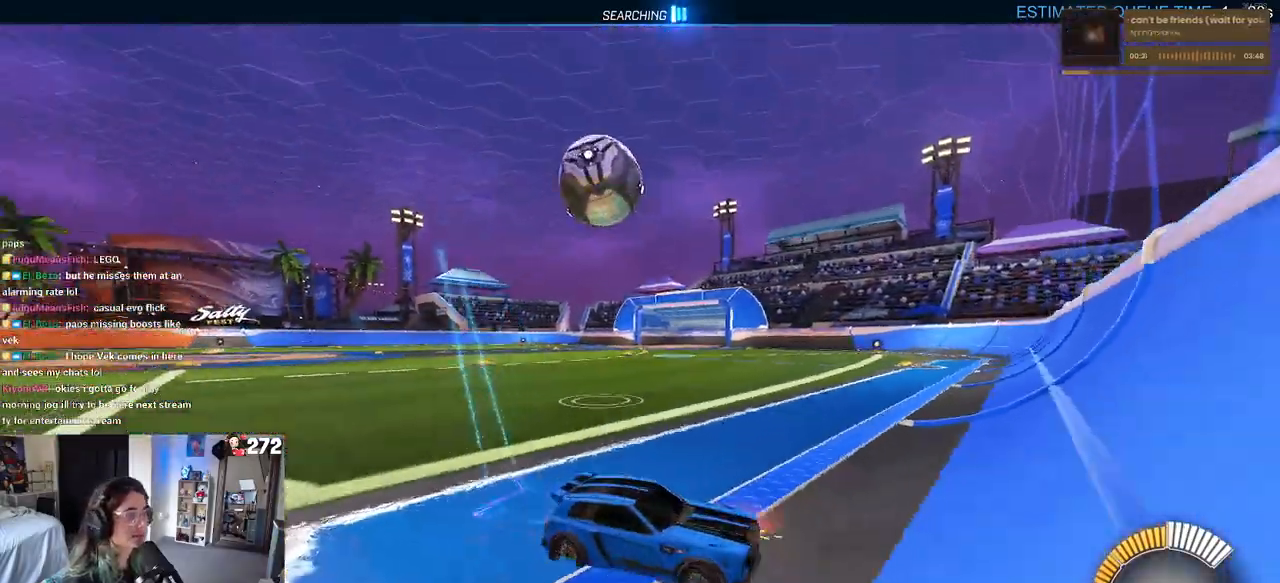
{"buttons": [], "left_stick": "down-right", "right_stick": "center", "events": [[33, "R1", "up"], [83, "left_stick", "center"], [167, "left_stick", "left"], [417, "left_stick", "down-right"]]}
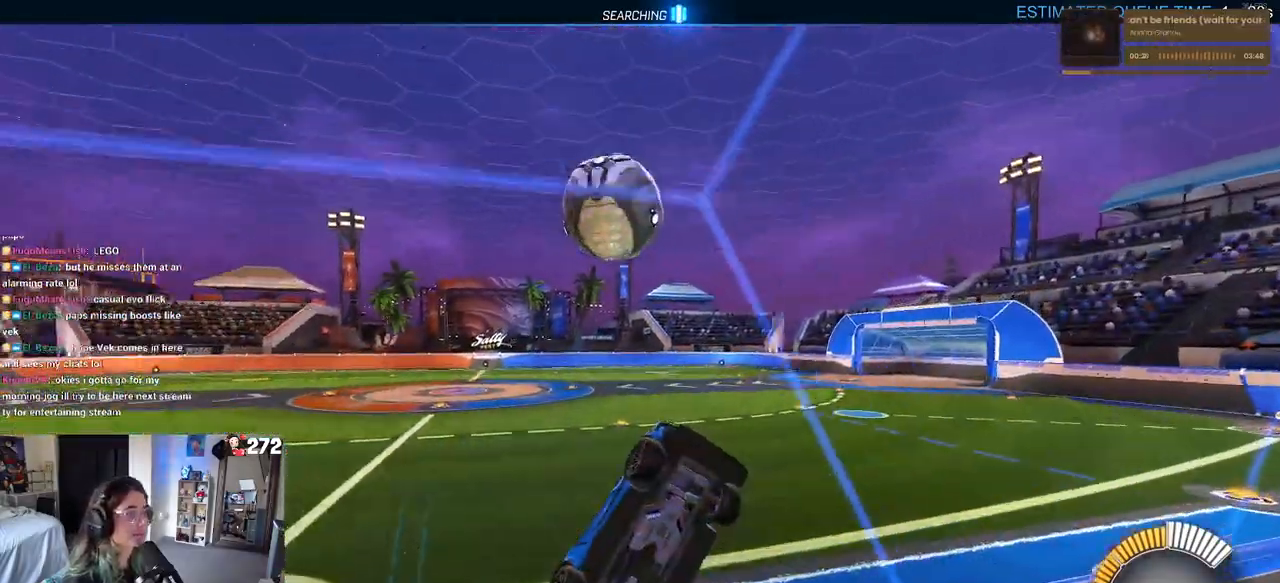
{"buttons": ["L1", "R1"], "left_stick": "up-right", "right_stick": "center", "events": [[167, "CROSS", "down"], [283, "L1", "down"], [300, "CROSS", "up"], [333, "left_stick", "right"], [450, "R1", "down"], [450, "left_stick", "up-right"]]}
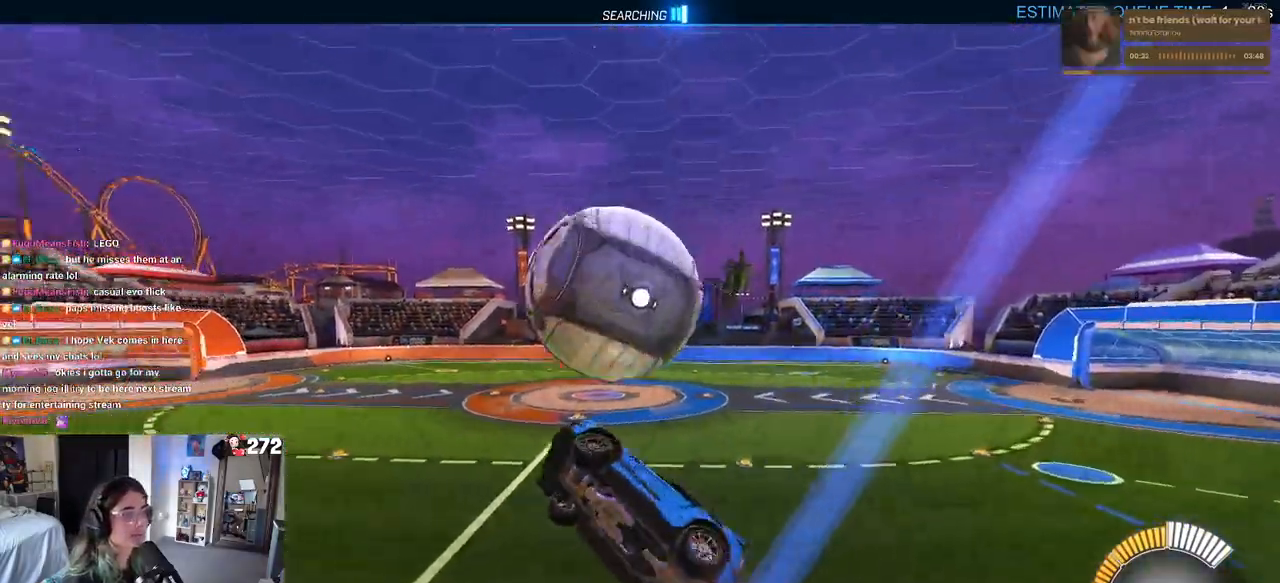
{"buttons": [], "left_stick": "up", "right_stick": "center", "events": [[33, "left_stick", "up"], [233, "left_stick", "left"], [317, "R1", "up"], [317, "left_stick", "center"], [400, "L1", "up"], [450, "left_stick", "up"]]}
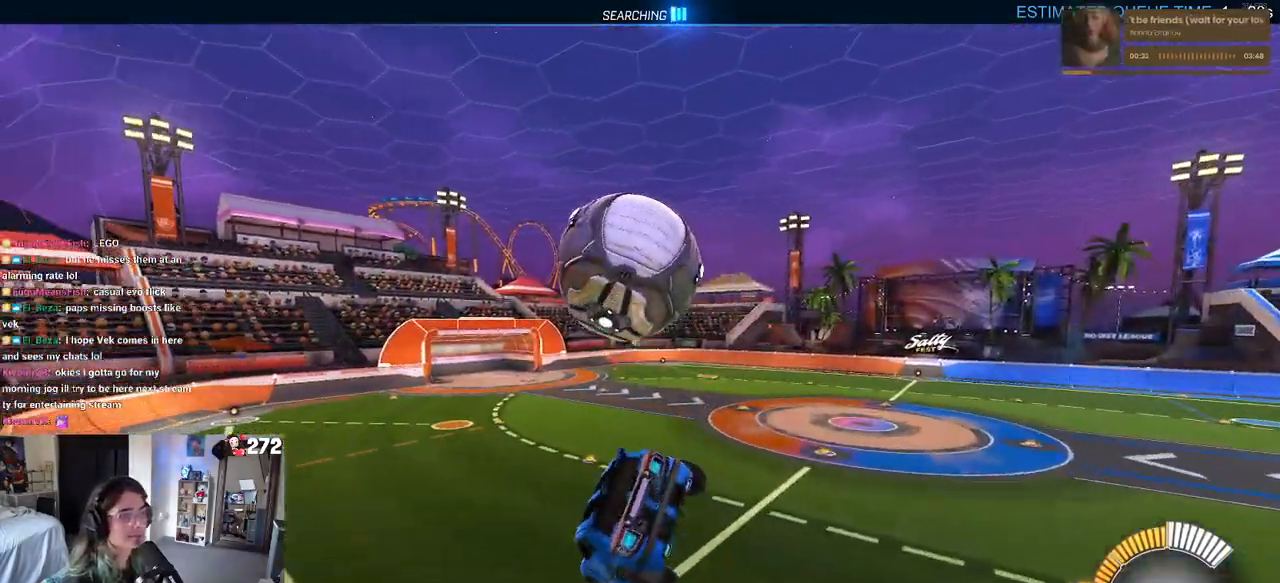
{"buttons": ["L1", "R1"], "left_stick": "down-right", "right_stick": "center", "events": [[50, "CROSS", "down"], [117, "left_stick", "center"], [150, "CROSS", "up"], [200, "R1", "down"], [350, "left_stick", "down-right"], [433, "L1", "down"]]}
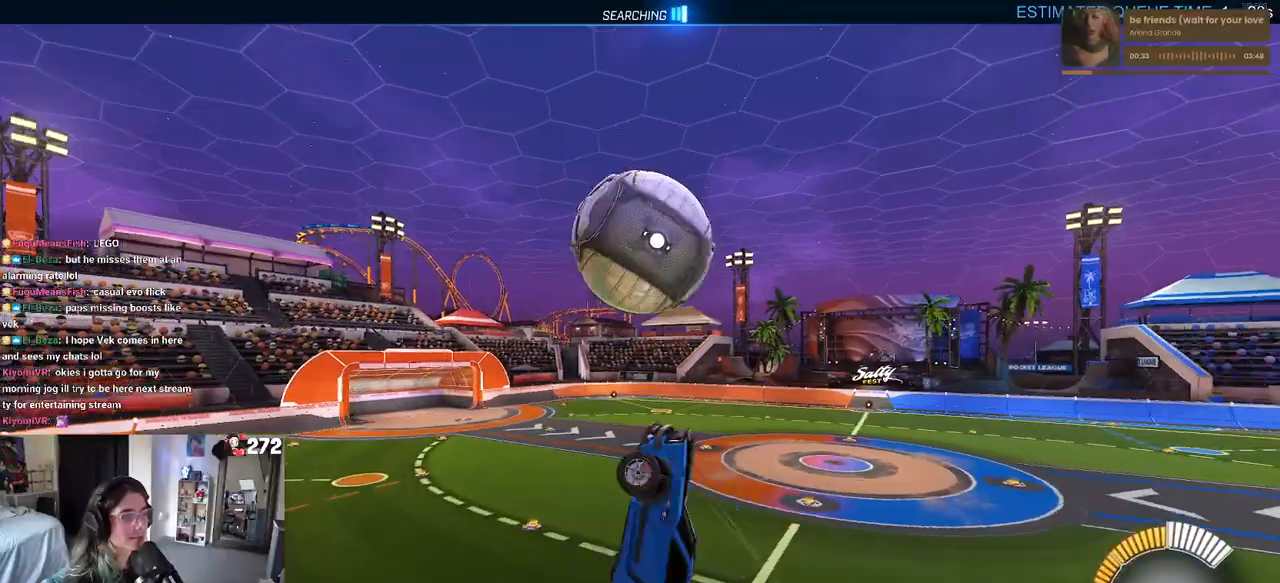
{"buttons": ["L1"], "left_stick": "up-right", "right_stick": "center", "events": [[33, "R1", "up"], [67, "left_stick", "center"], [400, "left_stick", "right"], [500, "left_stick", "up-right"]]}
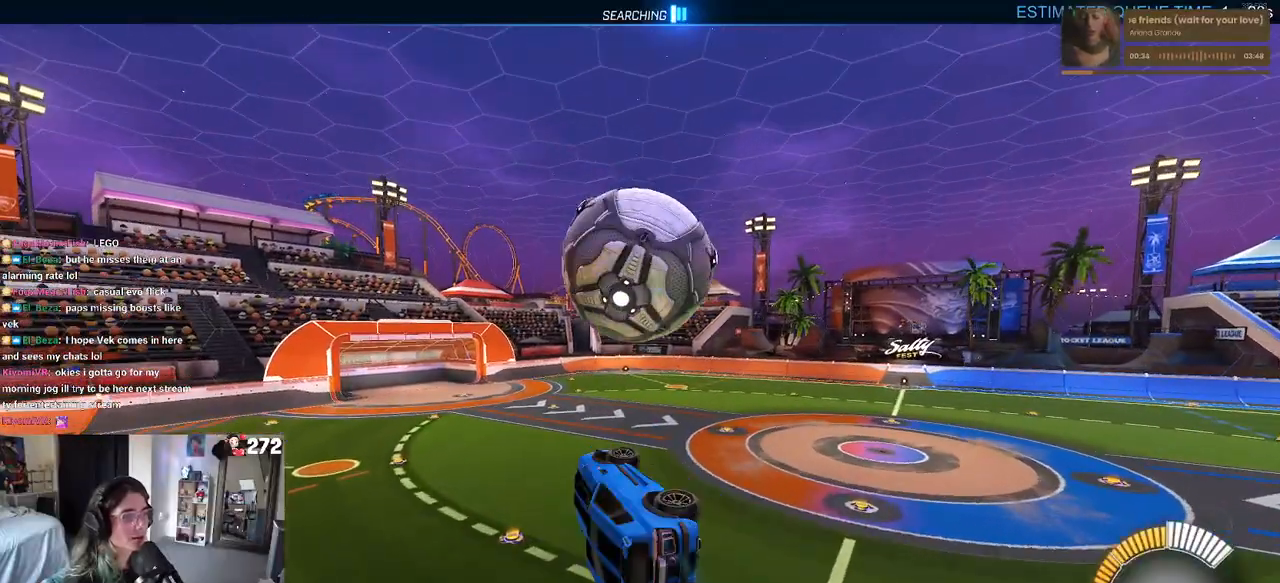
{"buttons": ["TRIANGLE"], "left_stick": "left", "right_stick": "center", "events": [[33, "left_stick", "center"], [100, "left_stick", "down-left"], [217, "R1", "down"], [233, "L1", "up"], [233, "left_stick", "down-right"], [317, "left_stick", "center"], [367, "R1", "up"], [367, "left_stick", "left"], [450, "TRIANGLE", "down"]]}
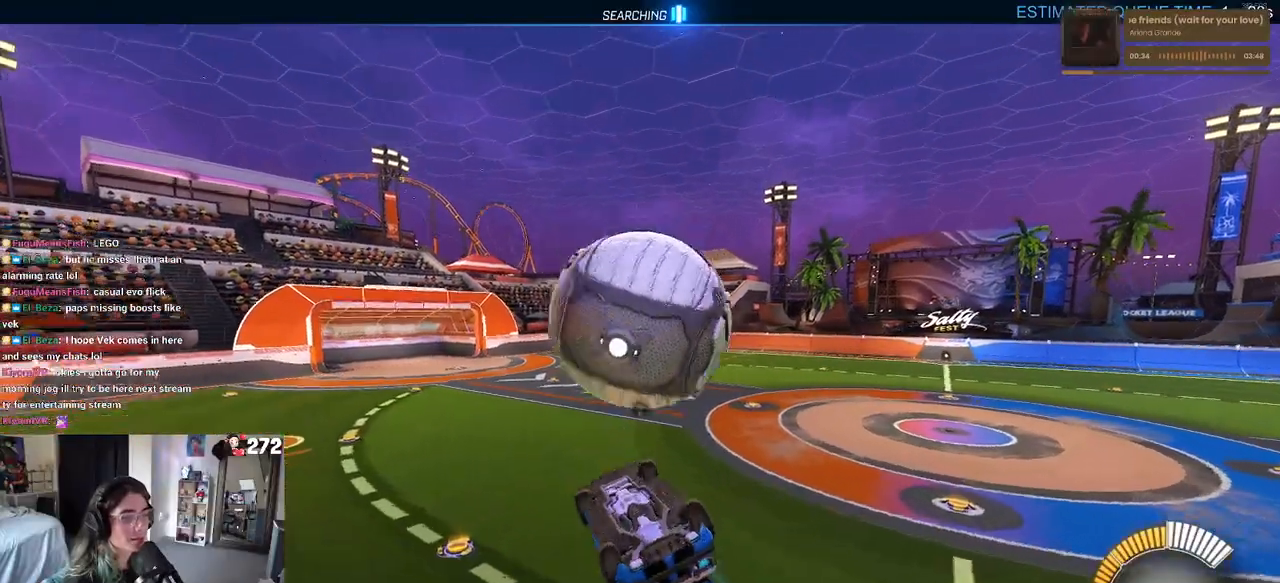
{"buttons": ["SQUARE", "L1"], "left_stick": "up-left", "right_stick": "center", "events": [[67, "R1", "down"], [67, "TRIANGLE", "up"], [100, "left_stick", "up-left"], [133, "L1", "down"], [200, "left_stick", "up"], [250, "R1", "up"], [267, "SQUARE", "down"], [367, "left_stick", "up-left"]]}
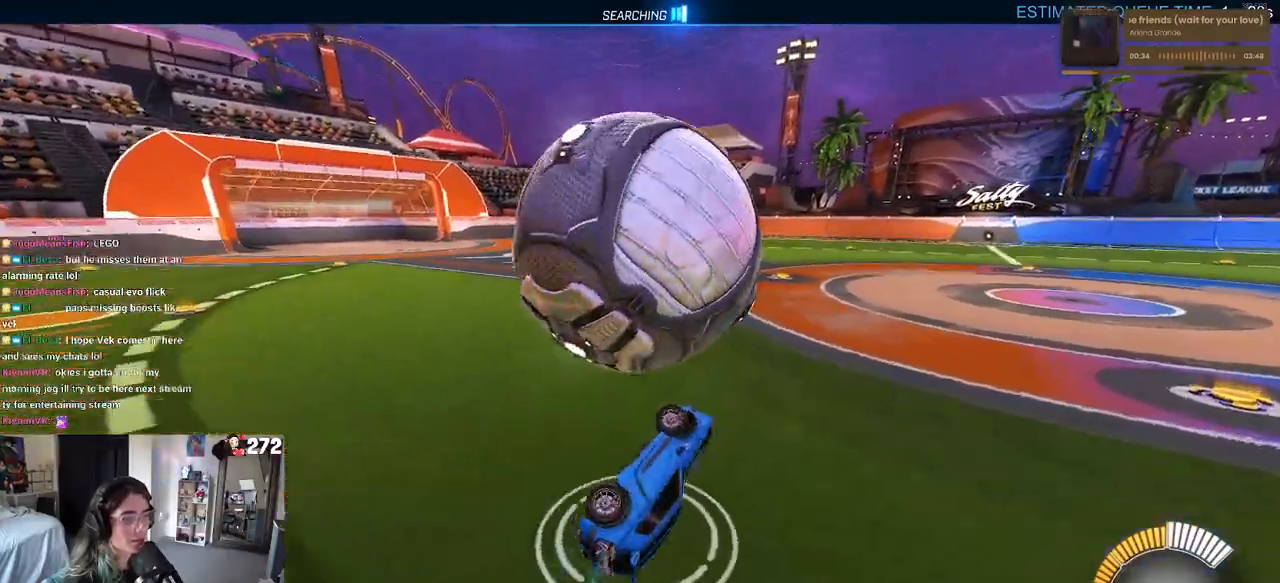
{"buttons": [], "left_stick": "left", "right_stick": "center", "events": [[150, "L1", "up"], [433, "SQUARE", "up"], [450, "left_stick", "left"]]}
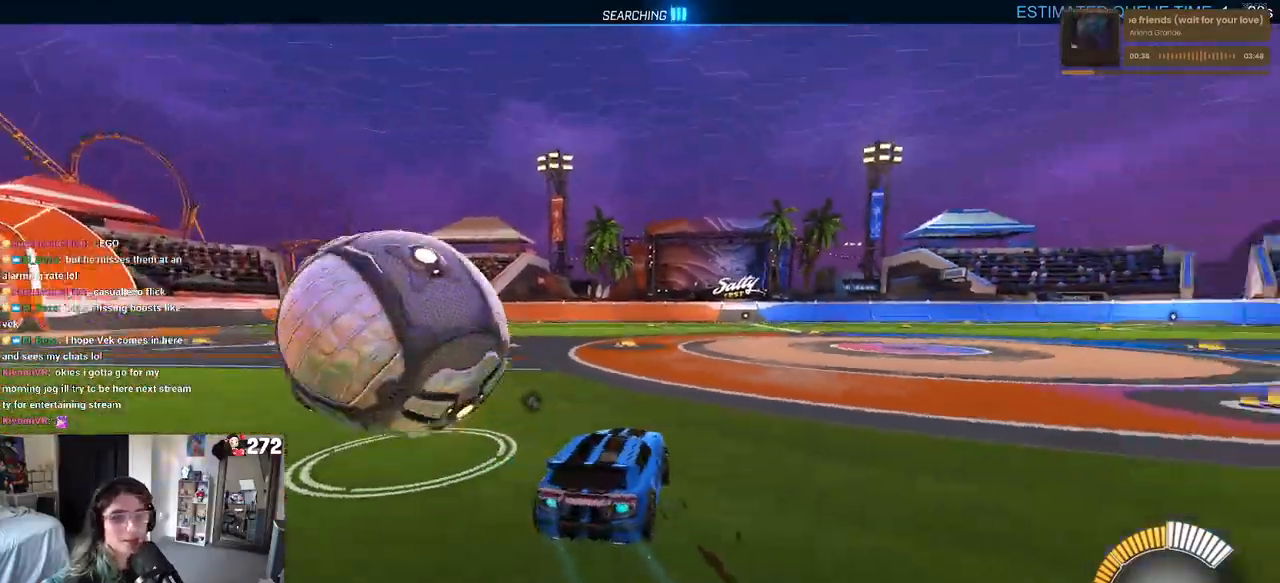
{"buttons": ["R1"], "left_stick": "left", "right_stick": "center", "events": [[167, "R1", "down"], [167, "TRIANGLE", "down"], [350, "TRIANGLE", "up"]]}
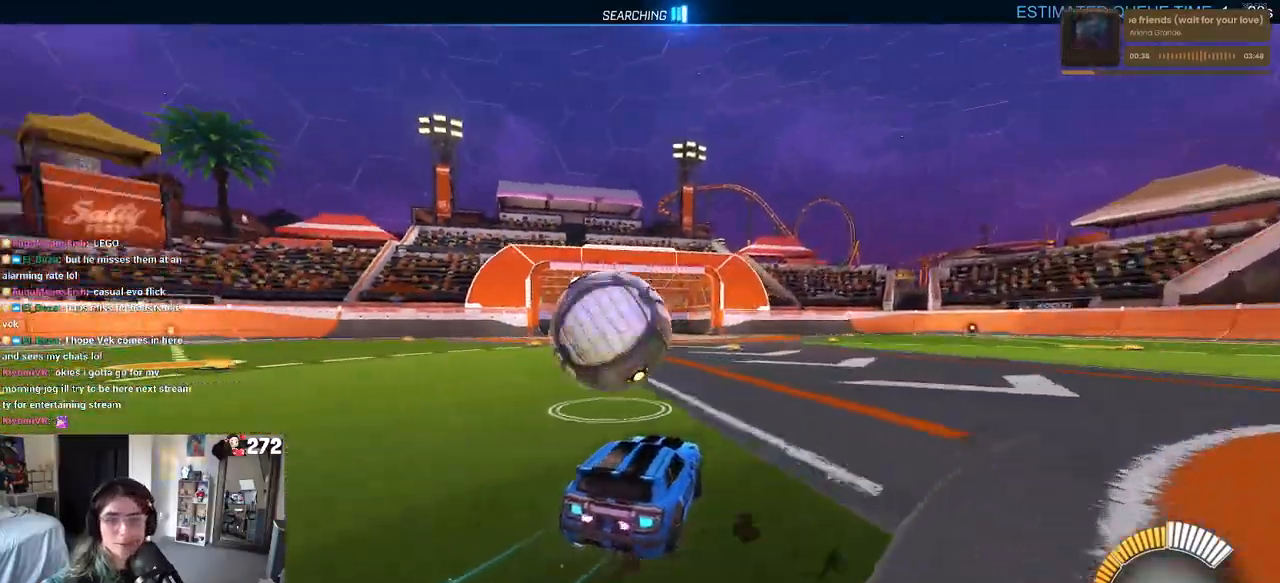
{"buttons": [], "left_stick": "center", "right_stick": "center", "events": [[17, "left_stick", "center"], [167, "R1", "up"]]}
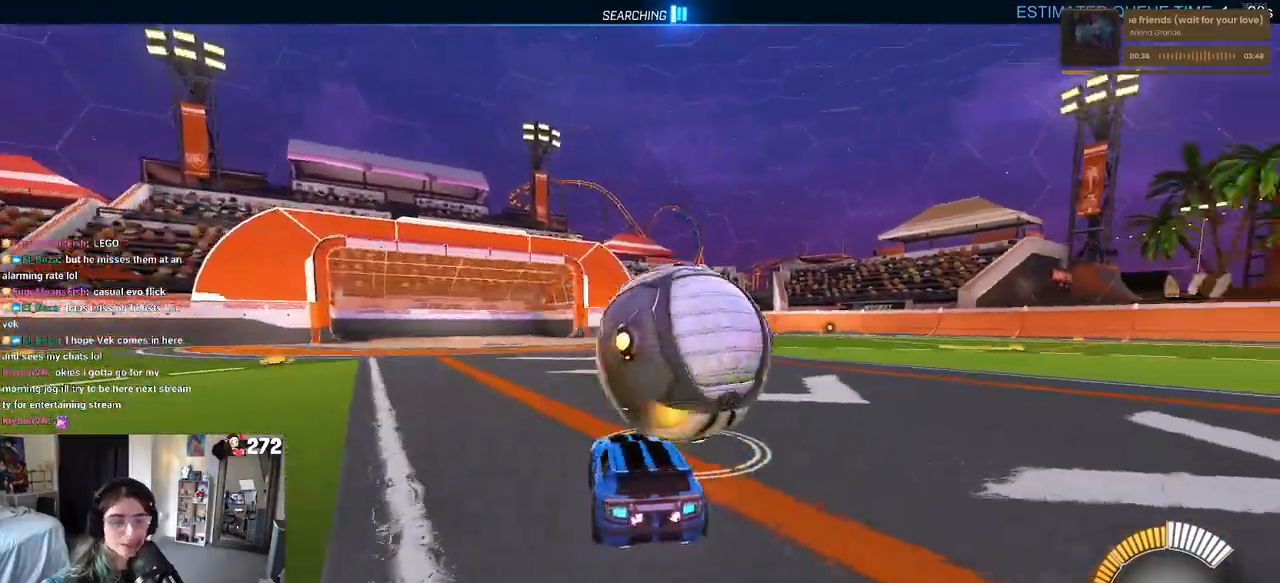
{"buttons": ["R1"], "left_stick": "center", "right_stick": "center", "events": [[133, "left_stick", "right"], [267, "left_stick", "center"], [367, "R1", "down"], [367, "left_stick", "left"], [500, "left_stick", "center"]]}
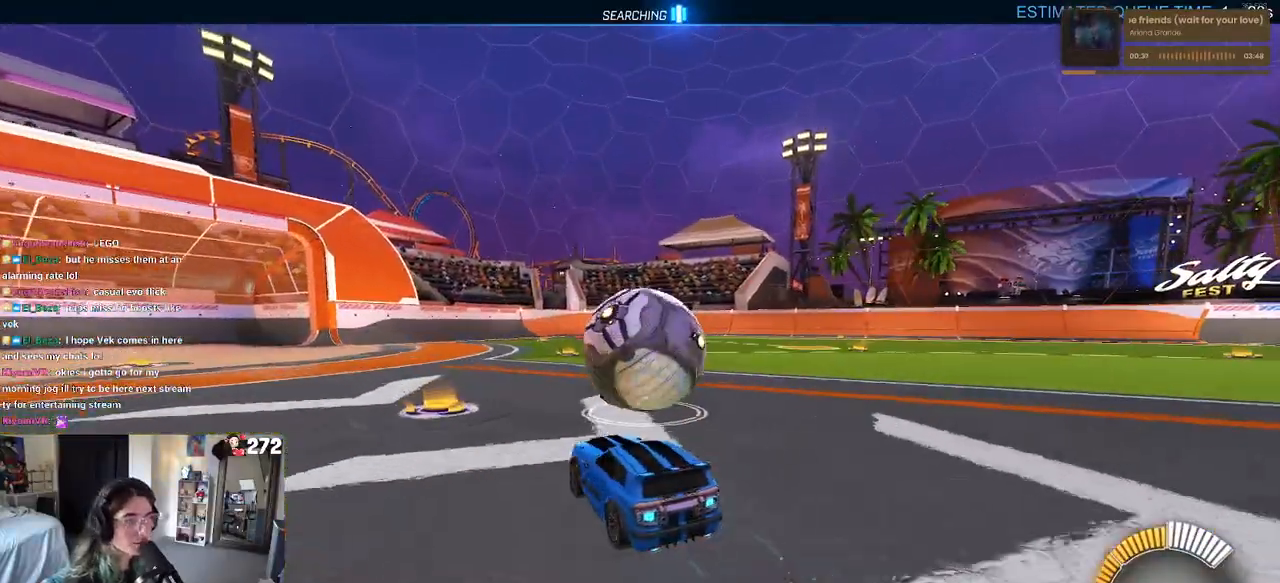
{"buttons": ["CROSS", "SQUARE", "R1"], "left_stick": "up-right", "right_stick": "center", "events": [[167, "left_stick", "right"], [267, "CROSS", "down"], [367, "CROSS", "up"], [367, "left_stick", "up-right"], [417, "CROSS", "down"], [483, "SQUARE", "down"]]}
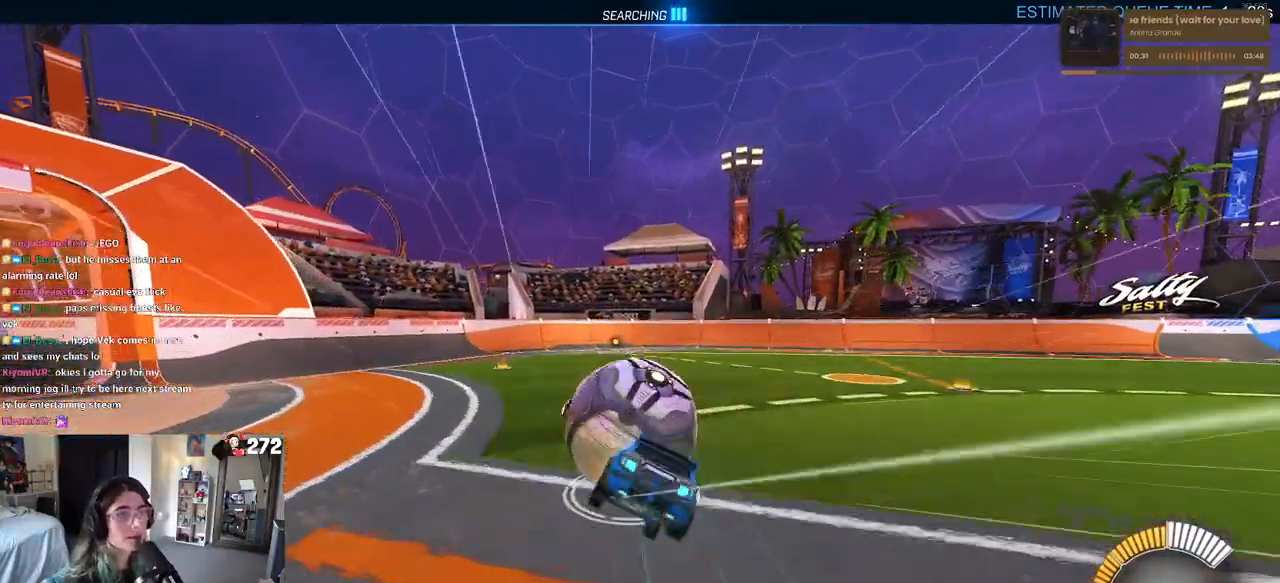
{"buttons": ["SQUARE"], "left_stick": "down-right", "right_stick": "center", "events": [[33, "CROSS", "up"], [67, "left_stick", "down-right"], [450, "R1", "up"]]}
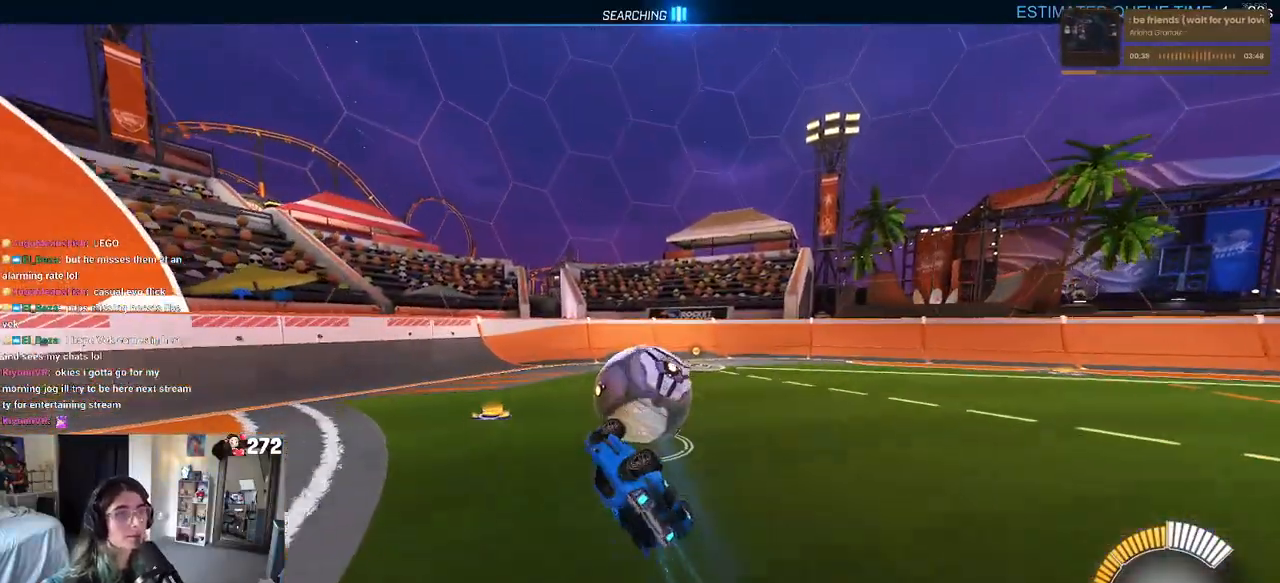
{"buttons": [], "left_stick": "center", "right_stick": "center", "events": [[150, "SQUARE", "up"], [167, "left_stick", "down"], [317, "left_stick", "center"]]}
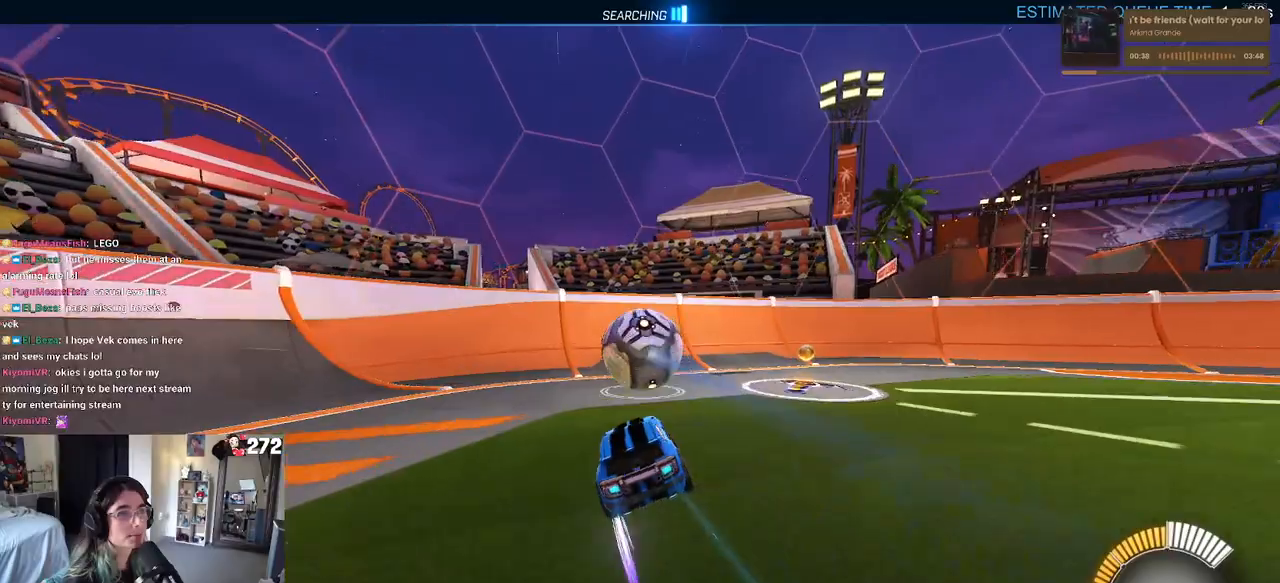
{"buttons": [], "left_stick": "center", "right_stick": "center", "events": [[367, "left_stick", "left"], [500, "left_stick", "center"]]}
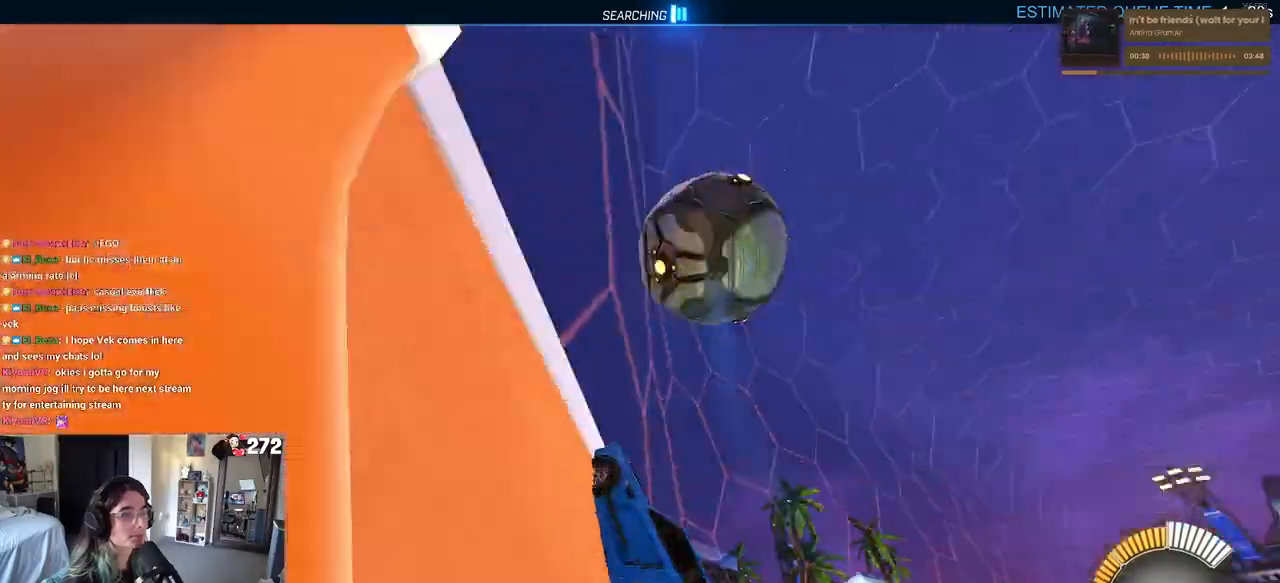
{"buttons": [], "left_stick": "left", "right_stick": "center", "events": [[67, "L2", "down"], [117, "left_stick", "right"], [133, "L2", "up"], [267, "left_stick", "center"], [417, "left_stick", "left"]]}
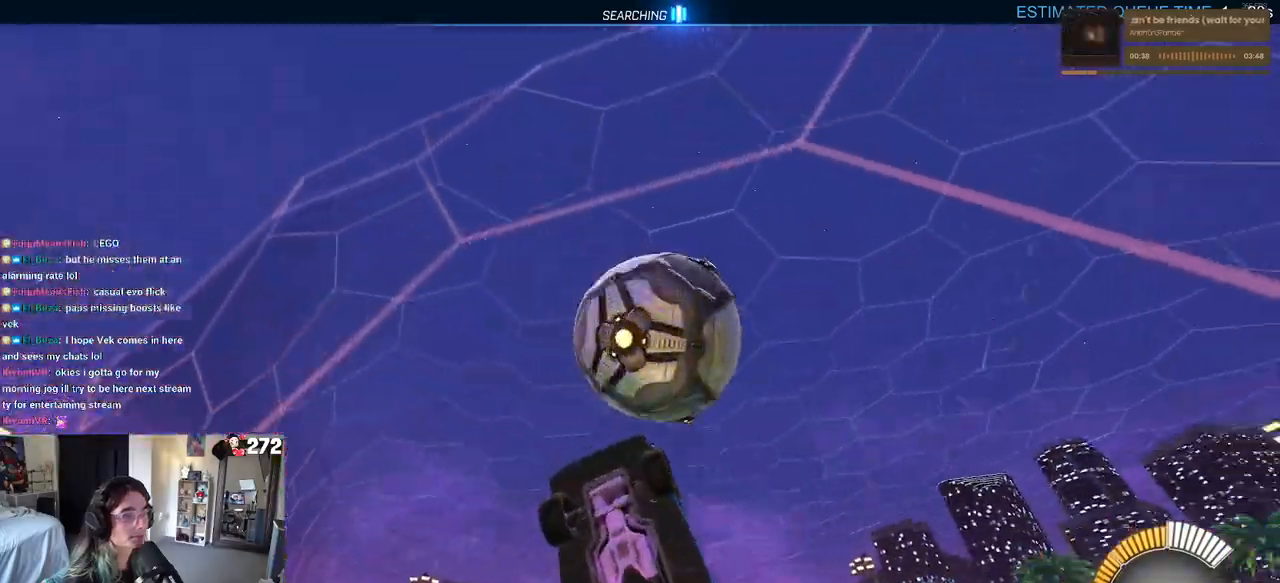
{"buttons": ["CROSS", "L1"], "left_stick": "down-right", "right_stick": "center", "events": [[17, "left_stick", "center"], [350, "CROSS", "down"], [350, "left_stick", "down-right"], [383, "L1", "down"]]}
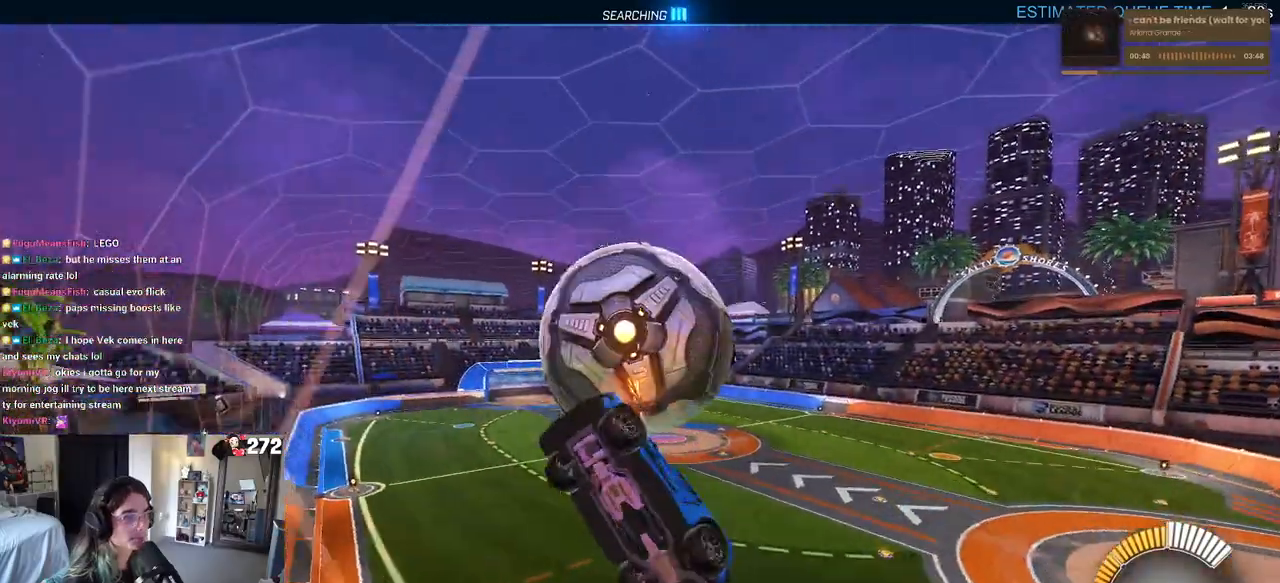
{"buttons": ["L1", "R1"], "left_stick": "down-left", "right_stick": "center", "events": [[33, "CROSS", "up"], [33, "left_stick", "right"], [133, "left_stick", "up-right"], [333, "left_stick", "up-left"], [450, "R1", "down"], [450, "left_stick", "down-left"]]}
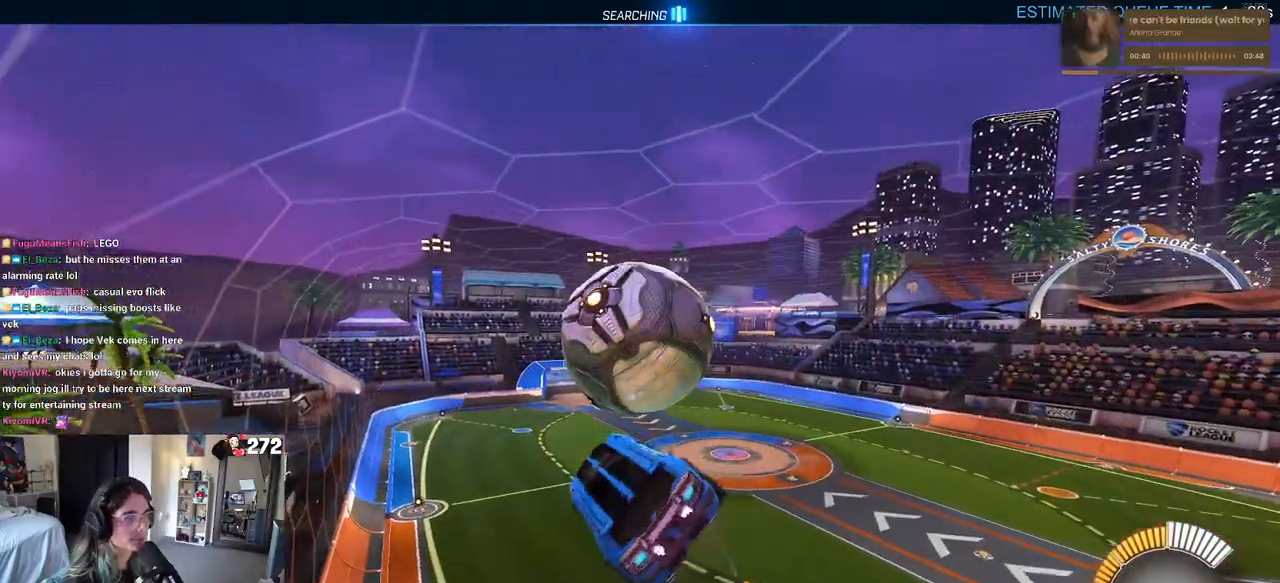
{"buttons": ["R1"], "left_stick": "up-right", "right_stick": "center", "events": [[183, "L1", "up"], [233, "left_stick", "center"], [250, "R1", "up"], [317, "left_stick", "up-right"], [383, "R1", "down"], [417, "CROSS", "down"], [500, "CROSS", "up"]]}
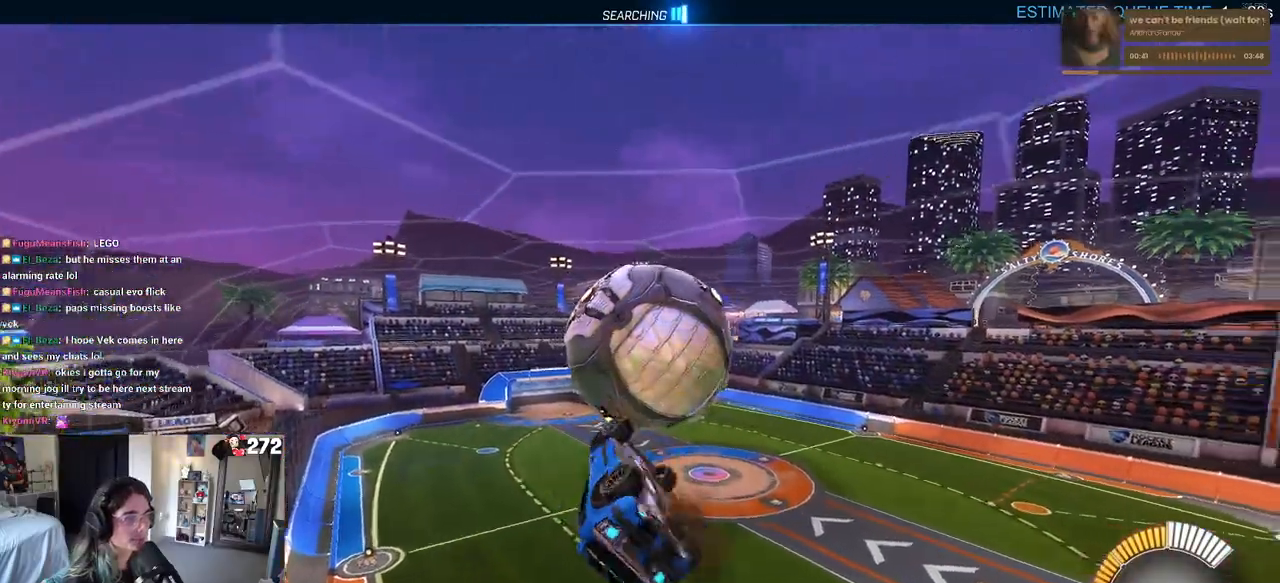
{"buttons": ["R1"], "left_stick": "down-left", "right_stick": "center", "events": [[33, "left_stick", "center"], [67, "TRIANGLE", "down"], [167, "left_stick", "down"], [233, "TRIANGLE", "up"], [500, "left_stick", "down-left"]]}
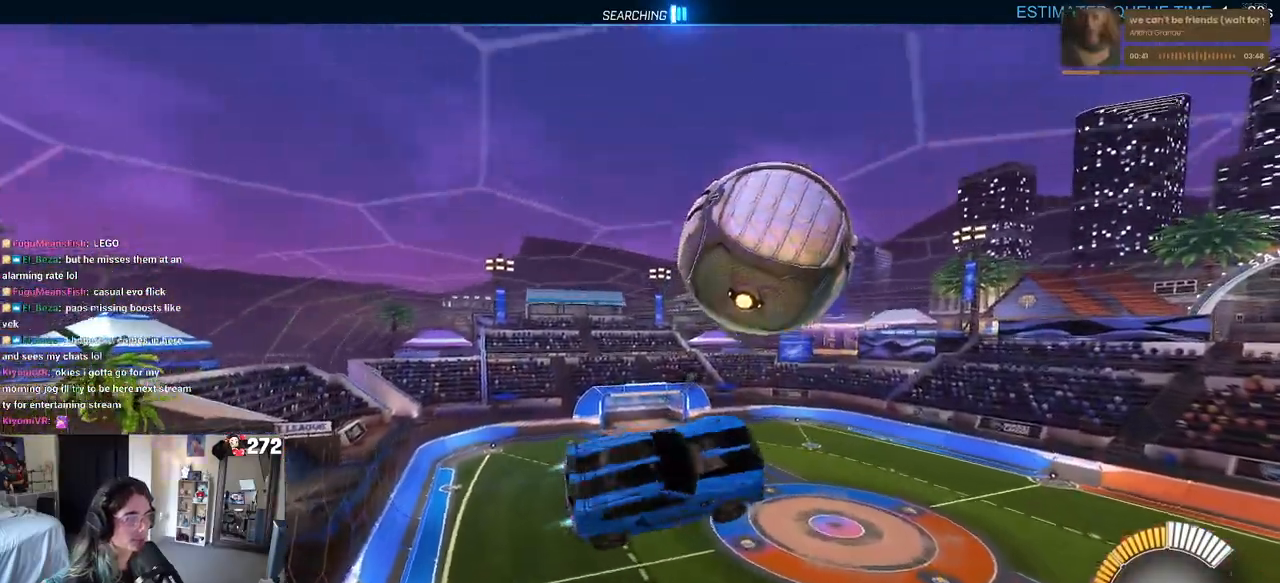
{"buttons": ["L1"], "left_stick": "down", "right_stick": "center", "events": [[83, "R1", "up"], [150, "L1", "down"], [150, "left_stick", "left"], [433, "left_stick", "down"]]}
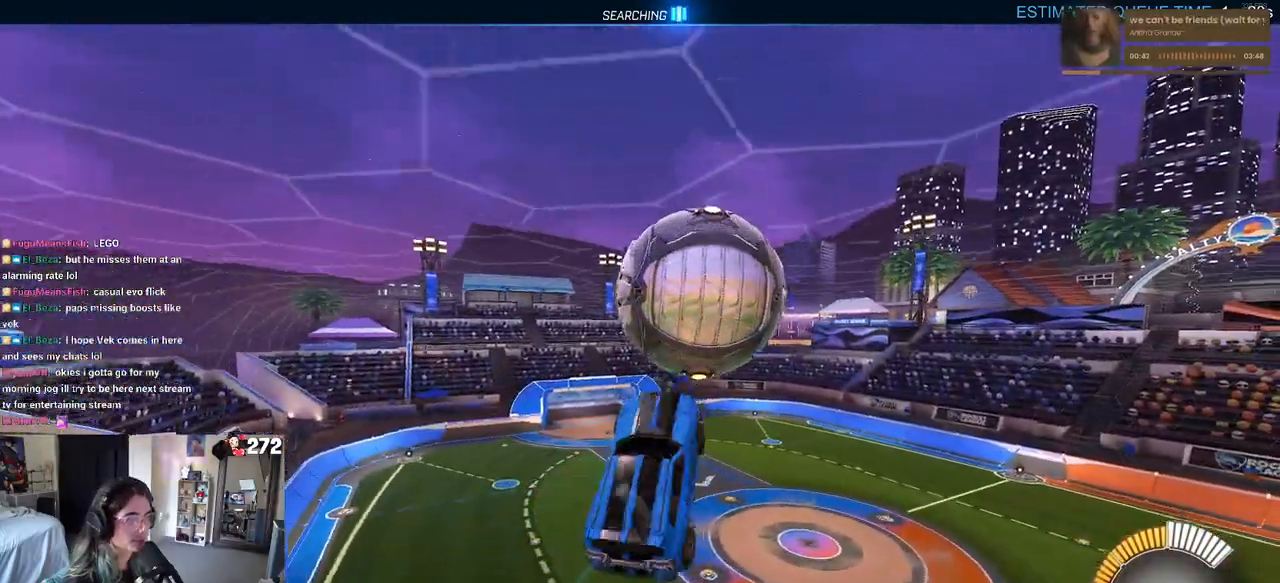
{"buttons": ["R1"], "left_stick": "down-left", "right_stick": "center", "events": [[117, "left_stick", "down-left"], [267, "R1", "down"], [333, "L1", "up"], [383, "left_stick", "center"], [483, "left_stick", "down-left"]]}
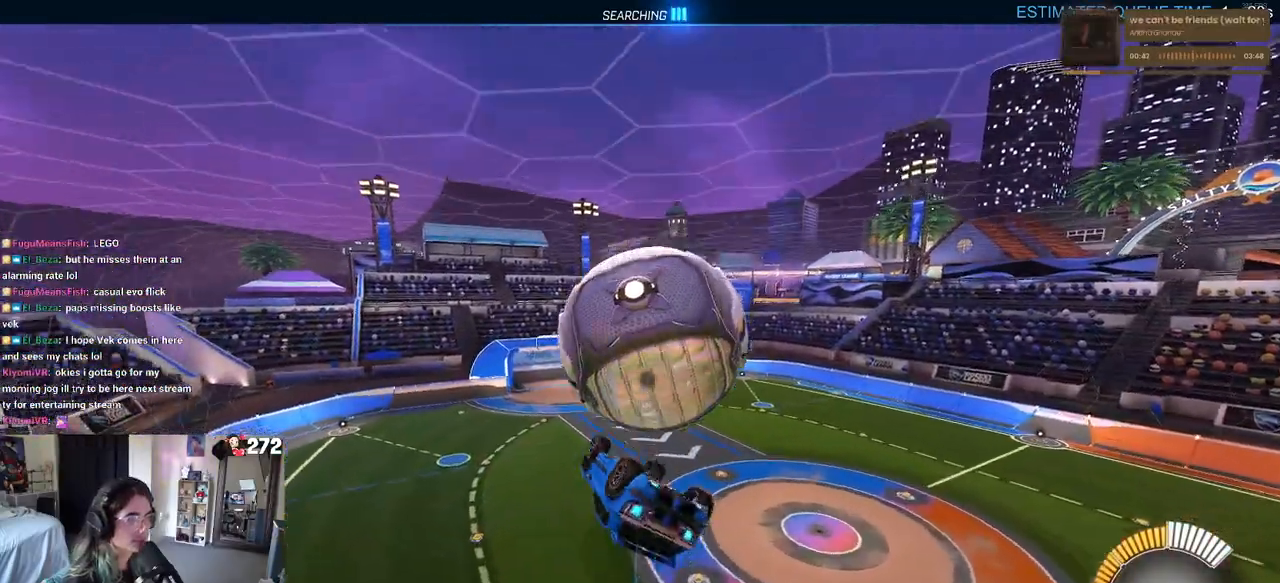
{"buttons": [], "left_stick": "down", "right_stick": "center", "events": [[33, "R1", "up"], [100, "left_stick", "center"], [283, "left_stick", "up-left"], [383, "CROSS", "down"], [483, "CROSS", "up"], [483, "left_stick", "down"]]}
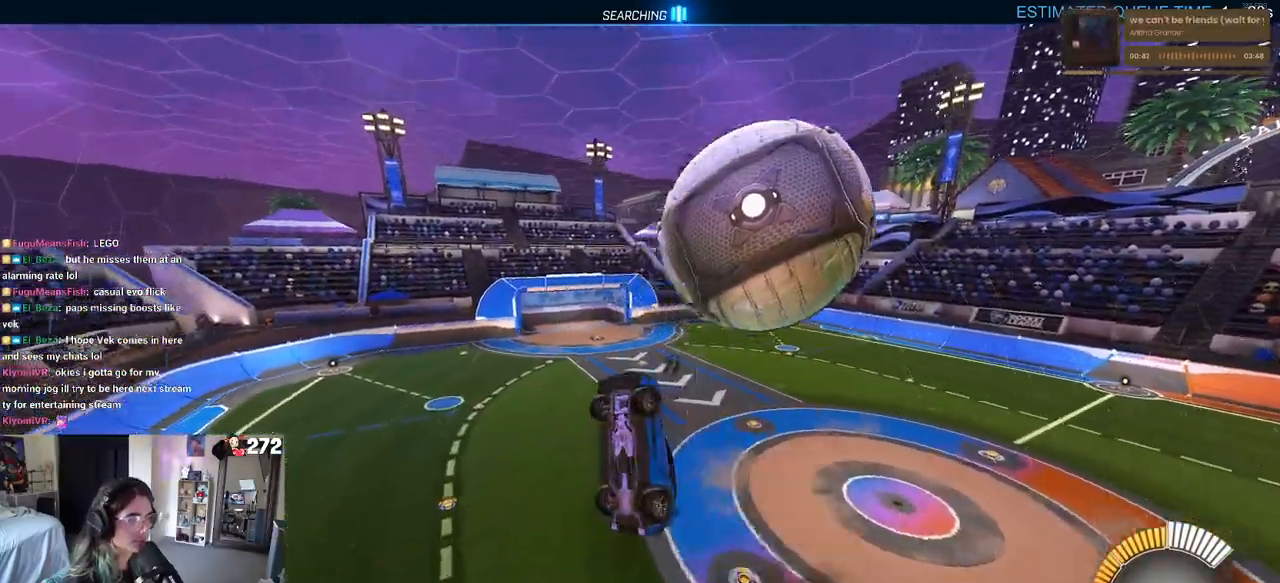
{"buttons": [], "left_stick": "center", "right_stick": "center", "events": [[233, "left_stick", "center"]]}